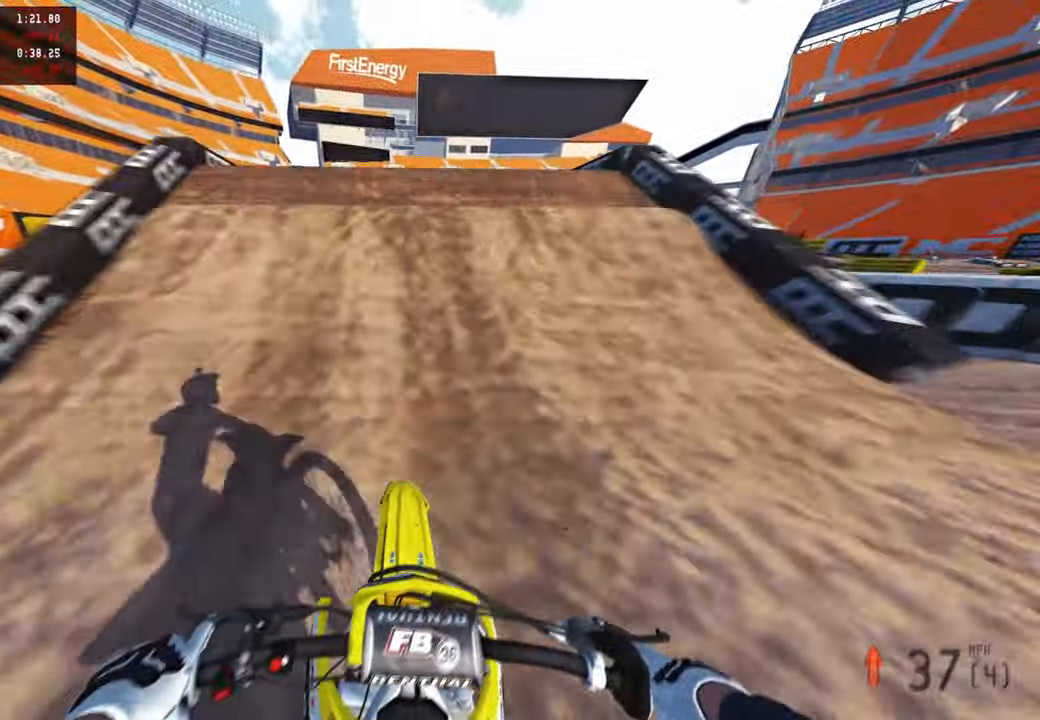
Gameplay with a controller (PlayStation layout); each line is a JSON object with the inputs held at the frame after it. "events" lists button and stick changes between this image and that frame as [ms after this image, input, new state], when the widget could be followed in between.
{"buttons": [], "left_stick": "up-right", "right_stick": "up", "events": [[83, "right_stick", "up"], [216, "R3", "down"], [233, "left_stick", "up-left"], [316, "R3", "up"], [366, "L1", "down"], [433, "left_stick", "up-right"], [450, "L1", "up"]]}
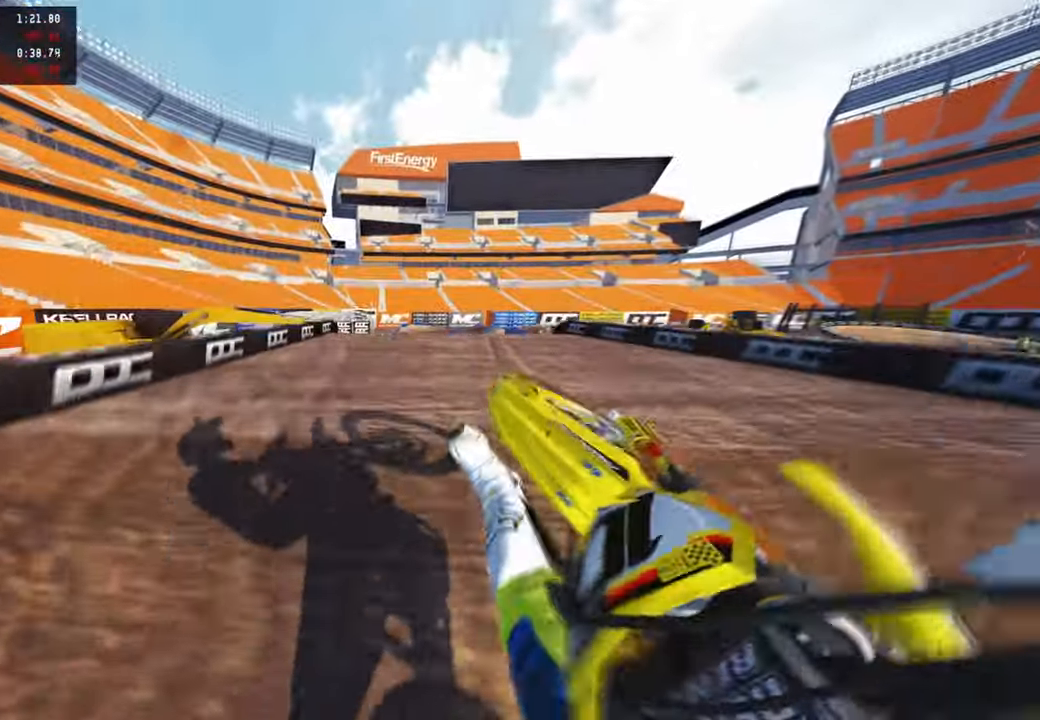
{"buttons": ["R2"], "left_stick": "up-right", "right_stick": "down-left", "events": [[133, "right_stick", "center"], [250, "R2", "down"], [250, "right_stick", "down-left"], [366, "R3", "down"], [466, "R3", "up"]]}
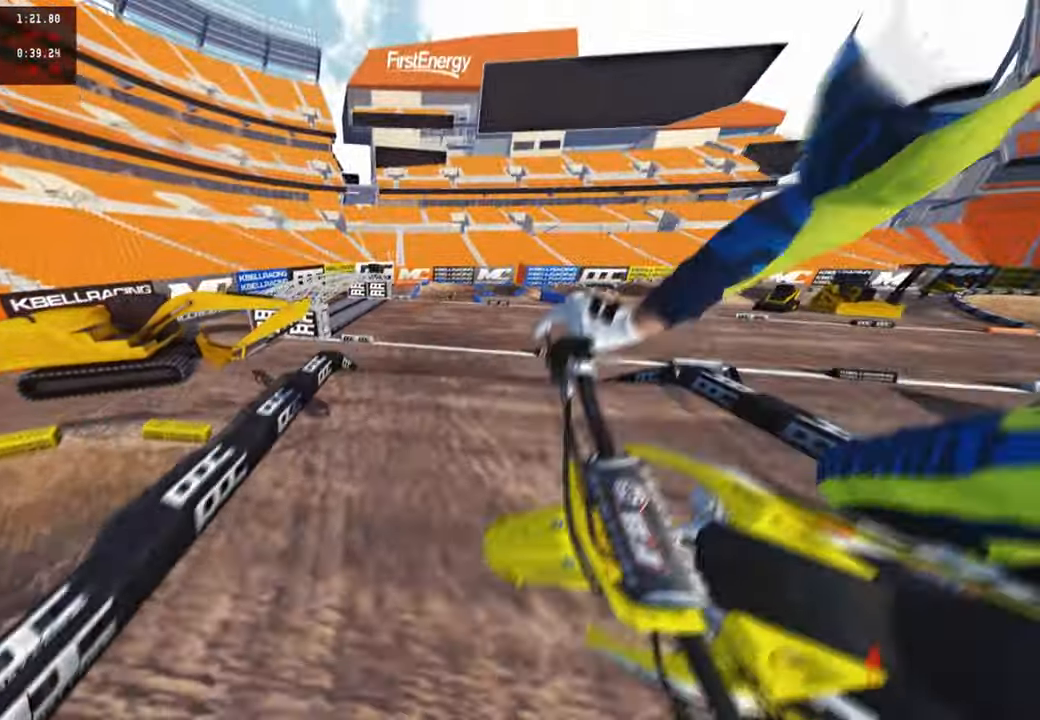
{"buttons": [], "left_stick": "up", "right_stick": "up", "events": [[150, "right_stick", "up"], [250, "R3", "down"], [283, "left_stick", "up"], [366, "R3", "up"], [450, "R2", "up"]]}
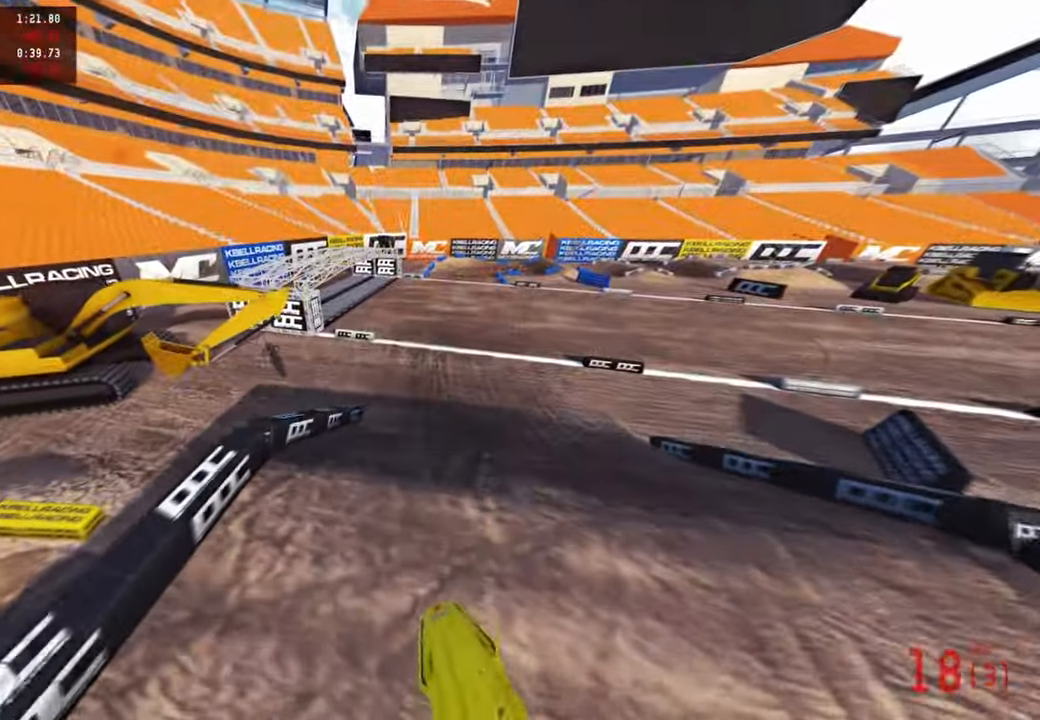
{"buttons": ["R2"], "left_stick": "up", "right_stick": "down-left", "events": [[66, "right_stick", "center"], [133, "R2", "down"], [216, "right_stick", "down-left"], [283, "R3", "down"], [400, "R3", "up"]]}
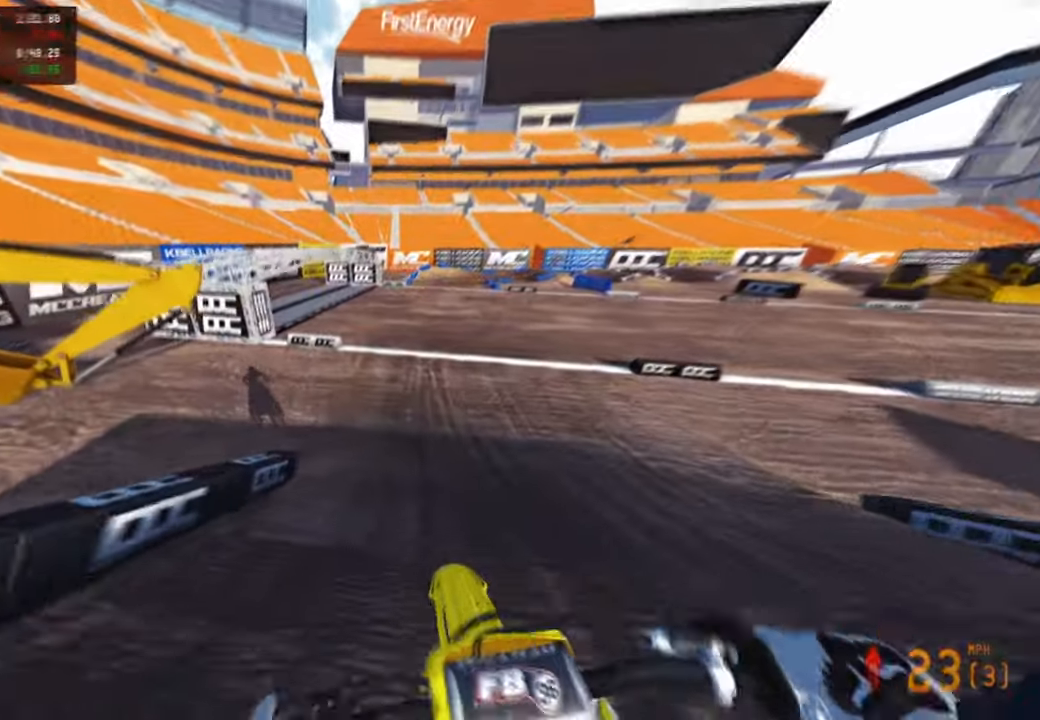
{"buttons": ["R2"], "left_stick": "up", "right_stick": "up", "events": [[83, "right_stick", "center"], [350, "right_stick", "up"]]}
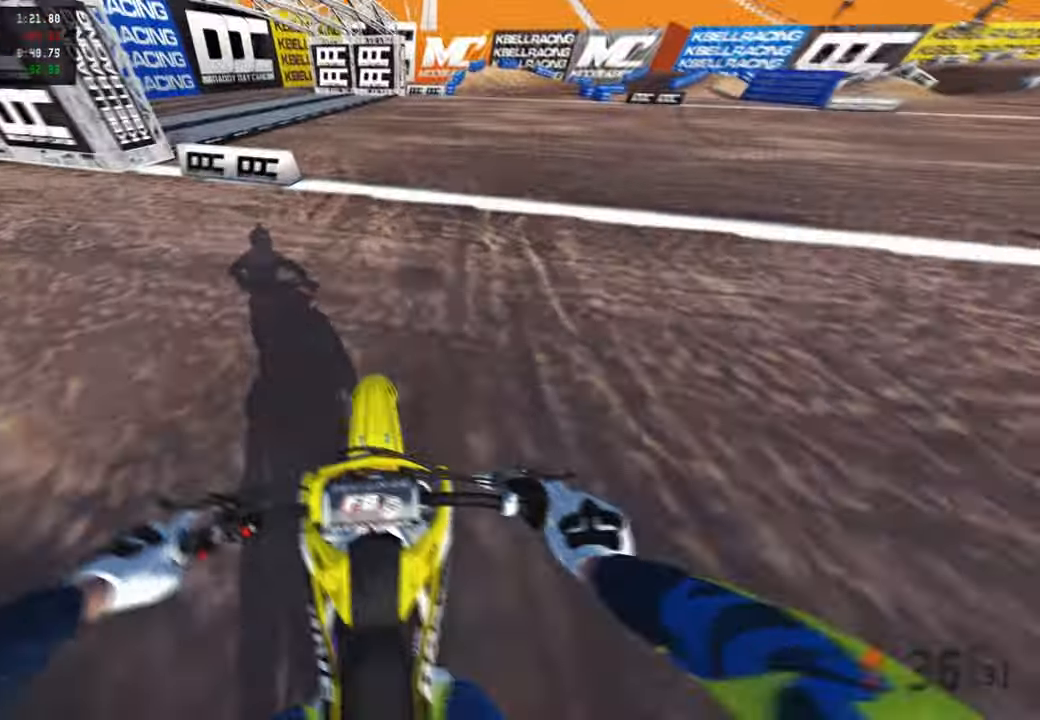
{"buttons": ["R2", "R3"], "left_stick": "up-right", "right_stick": "up", "events": [[250, "left_stick", "up-right"], [433, "R3", "down"]]}
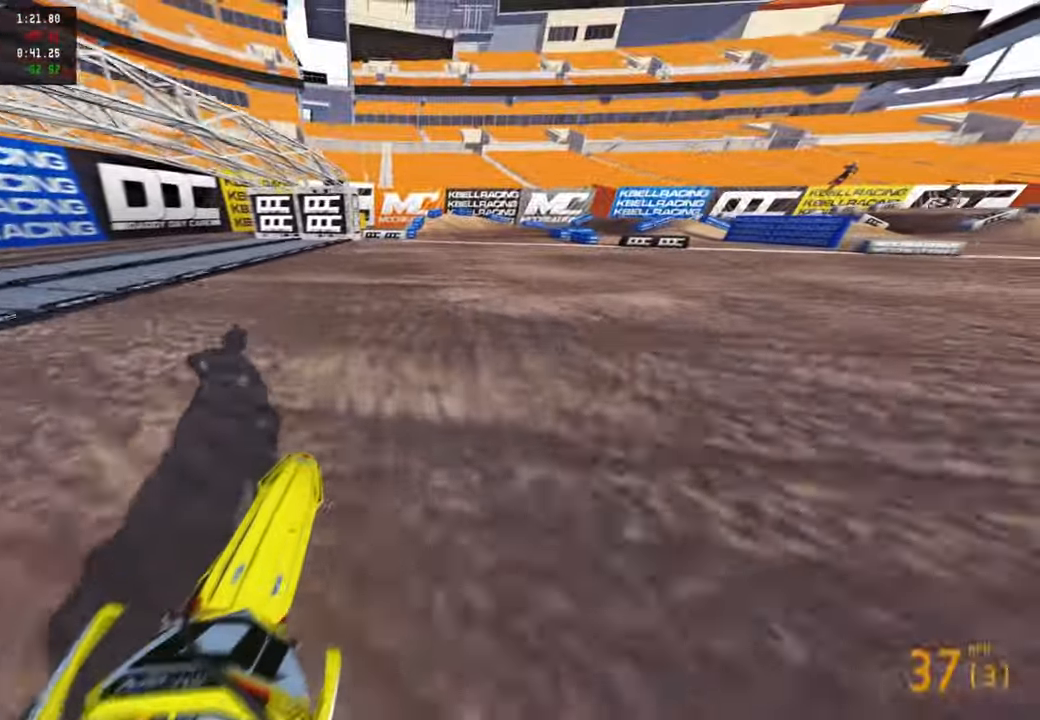
{"buttons": ["R2"], "left_stick": "up-right", "right_stick": "up-left", "events": [[33, "R3", "up"], [116, "right_stick", "up-left"], [366, "R2", "up"], [416, "R2", "down"]]}
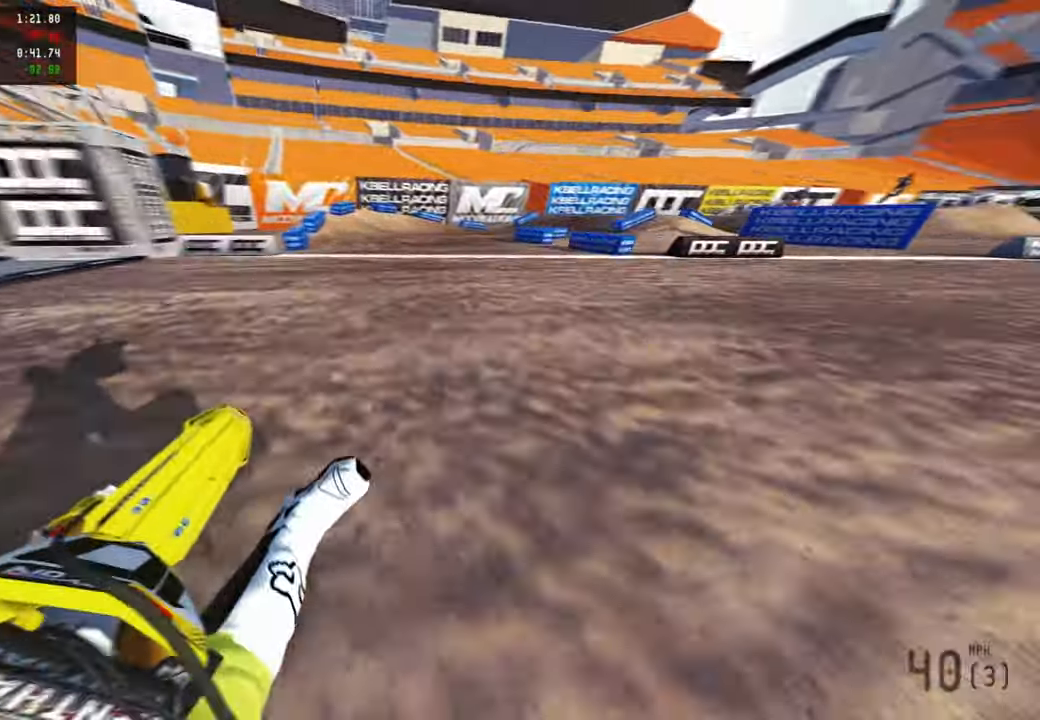
{"buttons": ["R1", "R2"], "left_stick": "up-right", "right_stick": "up-left", "events": [[16, "R1", "down"], [183, "R1", "up"], [400, "R1", "down"]]}
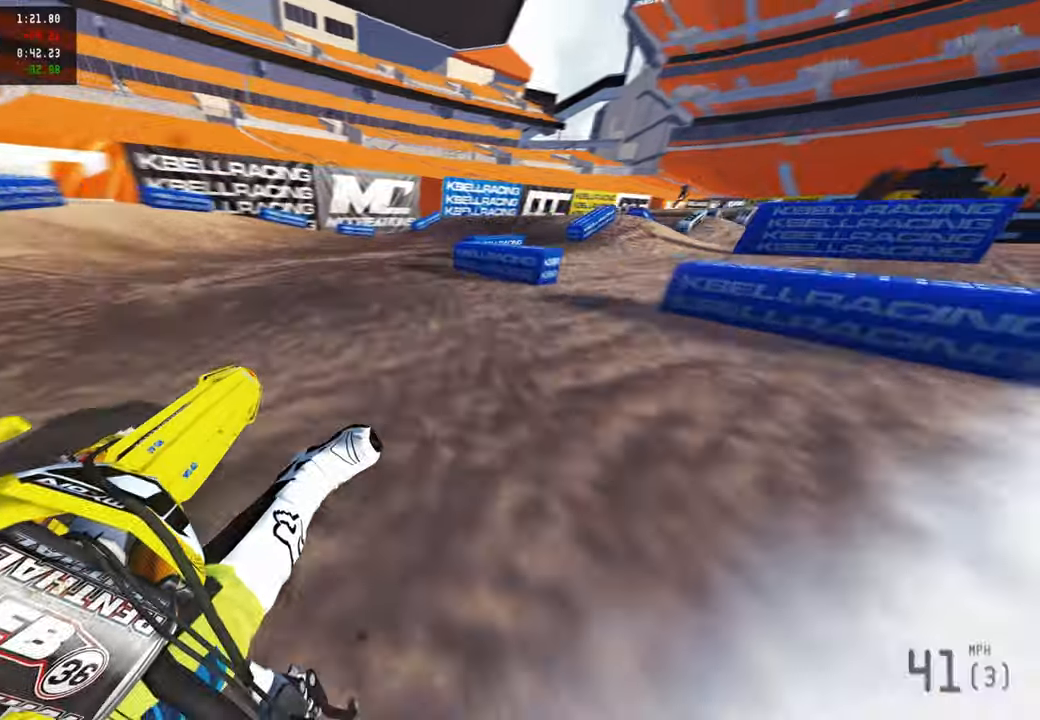
{"buttons": ["R2"], "left_stick": "up-right", "right_stick": "up-left", "events": [[83, "R1", "up"], [166, "R1", "down"], [400, "R1", "up"]]}
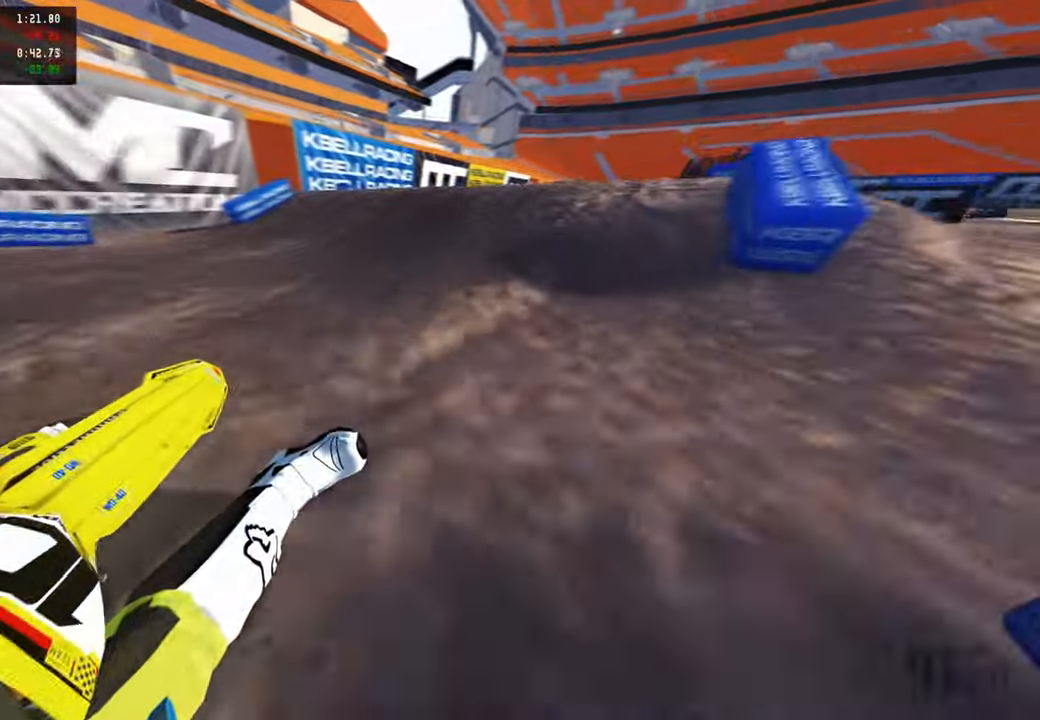
{"buttons": ["R2"], "left_stick": "up", "right_stick": "up", "events": [[116, "R3", "down"], [133, "R1", "down"], [133, "left_stick", "up"], [200, "R3", "up"], [283, "R1", "up"], [283, "right_stick", "up"]]}
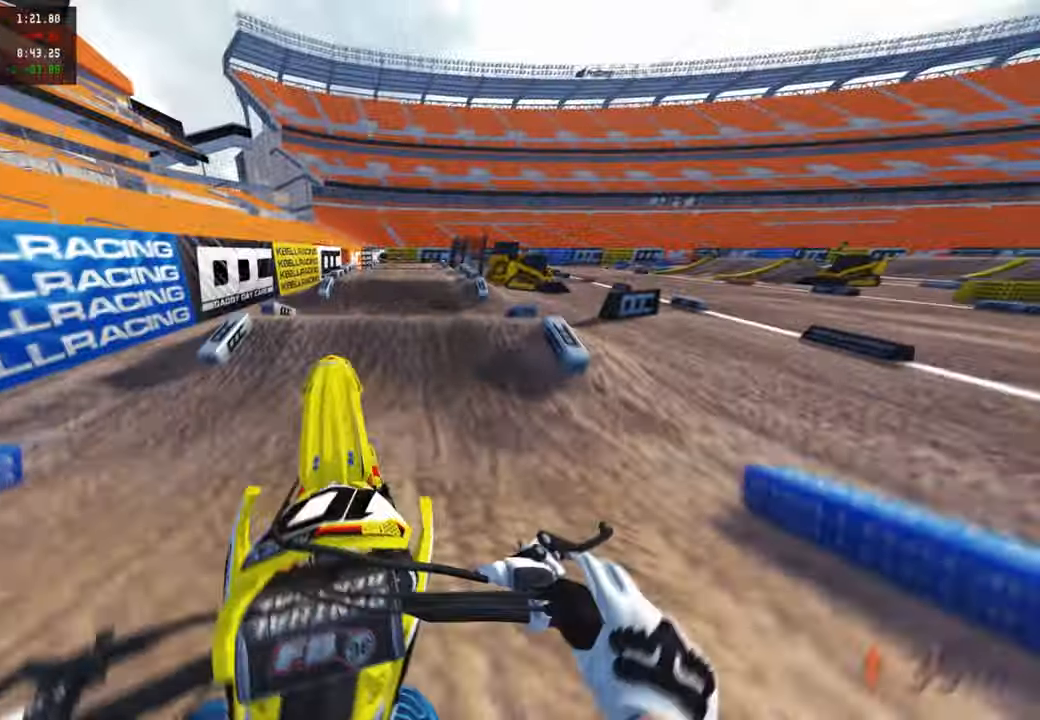
{"buttons": [], "left_stick": "up-right", "right_stick": "up-left", "events": [[16, "R2", "up"], [50, "left_stick", "up-right"], [100, "right_stick", "up-left"]]}
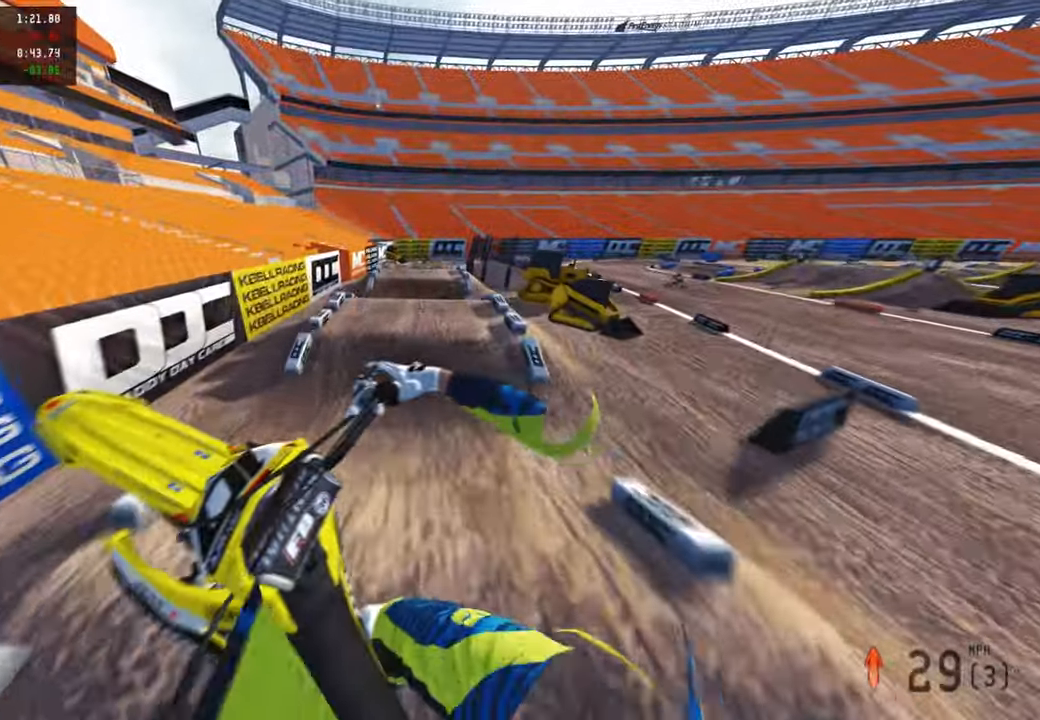
{"buttons": [], "left_stick": "left", "right_stick": "up-left", "events": [[266, "left_stick", "up-left"], [333, "L1", "down"], [366, "left_stick", "left"], [383, "L1", "up"]]}
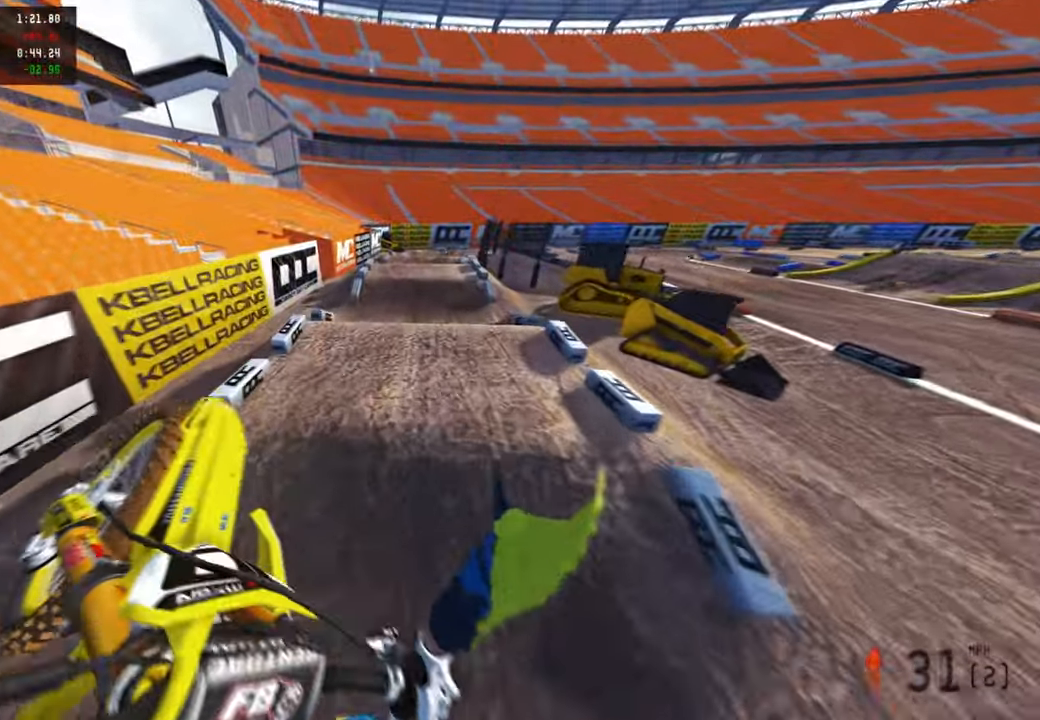
{"buttons": ["R2"], "left_stick": "left", "right_stick": "down", "events": [[50, "R2", "down"], [216, "right_stick", "up"], [383, "right_stick", "center"], [466, "right_stick", "down"]]}
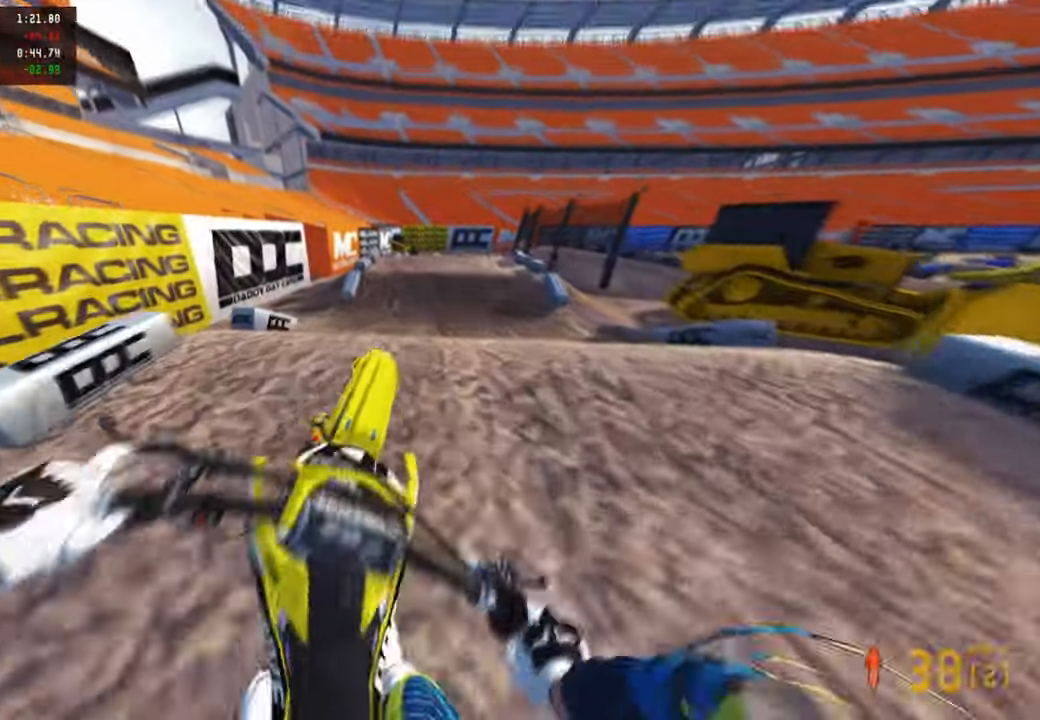
{"buttons": ["R2", "R3"], "left_stick": "up-left", "right_stick": "up", "events": [[16, "left_stick", "center"], [83, "right_stick", "center"], [150, "right_stick", "up"], [183, "R1", "down"], [283, "R1", "up"], [433, "left_stick", "up-left"], [450, "R3", "down"]]}
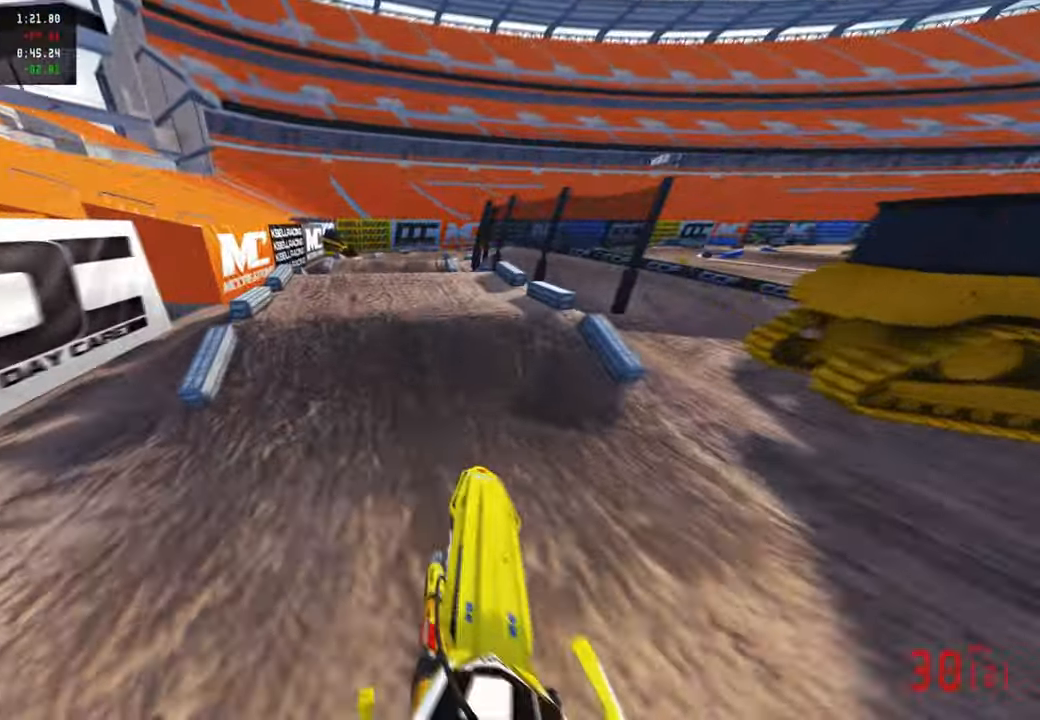
{"buttons": ["R2", "R3"], "left_stick": "up", "right_stick": "down-left", "events": [[50, "R3", "up"], [216, "right_stick", "center"], [350, "right_stick", "down-left"], [450, "left_stick", "up"], [466, "R3", "down"]]}
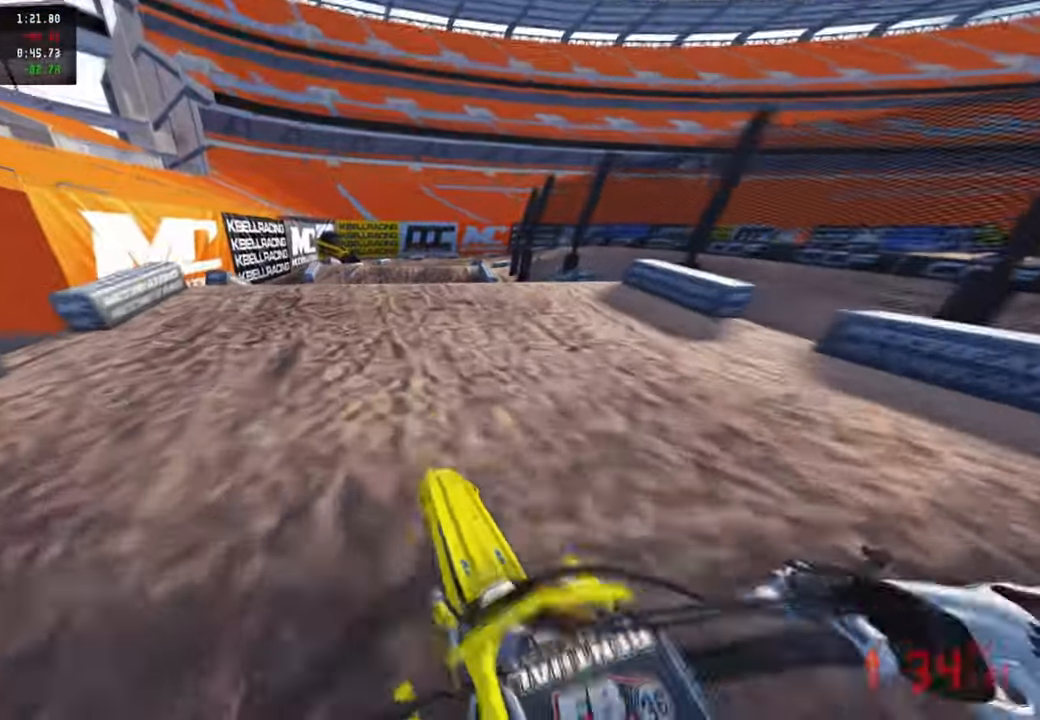
{"buttons": ["R2"], "left_stick": "up", "right_stick": "left", "events": [[66, "R3", "up"], [66, "right_stick", "center"], [166, "right_stick", "up"], [450, "R1", "down"], [450, "right_stick", "left"], [500, "R1", "up"]]}
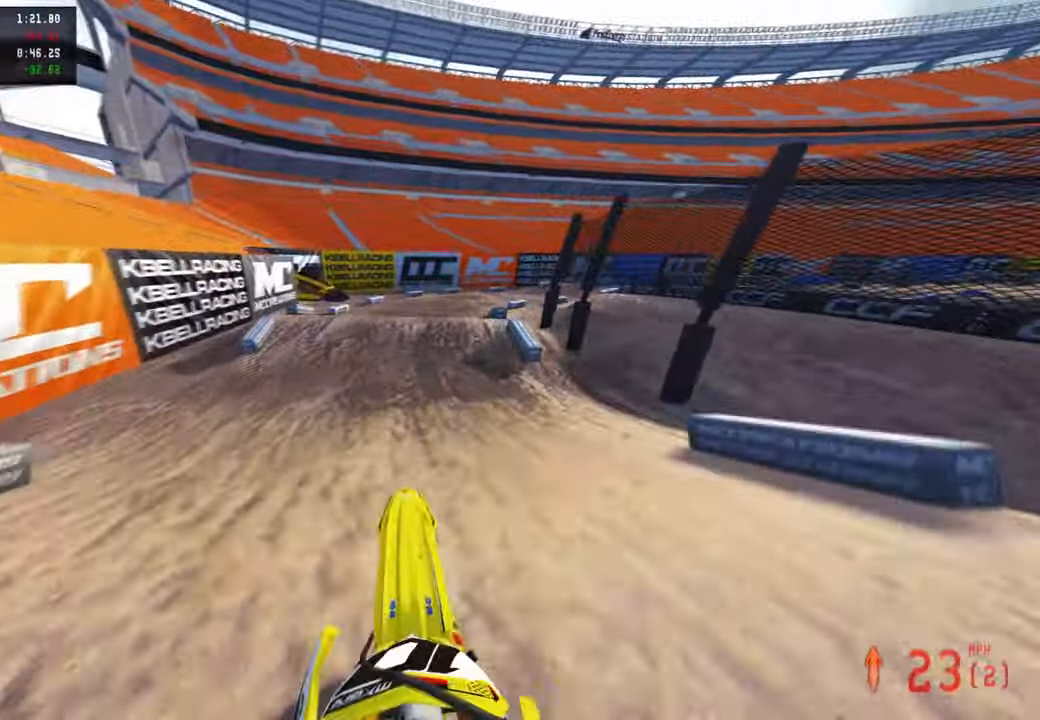
{"buttons": ["R2"], "left_stick": "up-left", "right_stick": "up", "events": [[16, "R1", "down"], [33, "R1", "up"], [50, "left_stick", "up-left"], [50, "right_stick", "up-left"], [150, "right_stick", "up"]]}
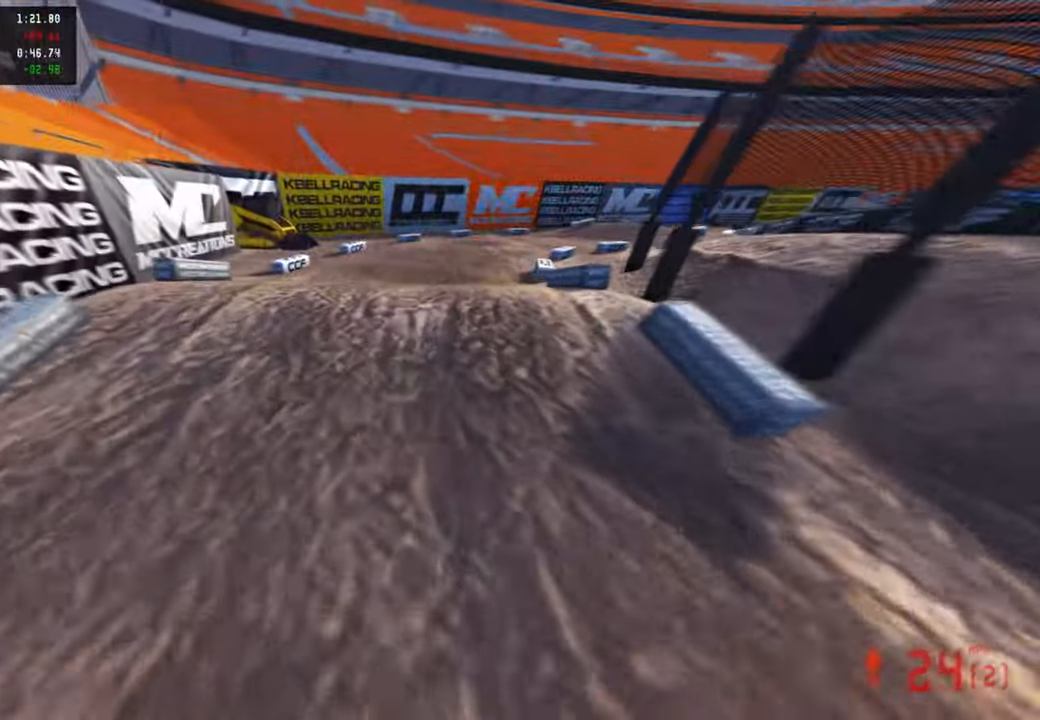
{"buttons": [], "left_stick": "center", "right_stick": "up", "events": [[183, "R2", "up"], [383, "left_stick", "center"]]}
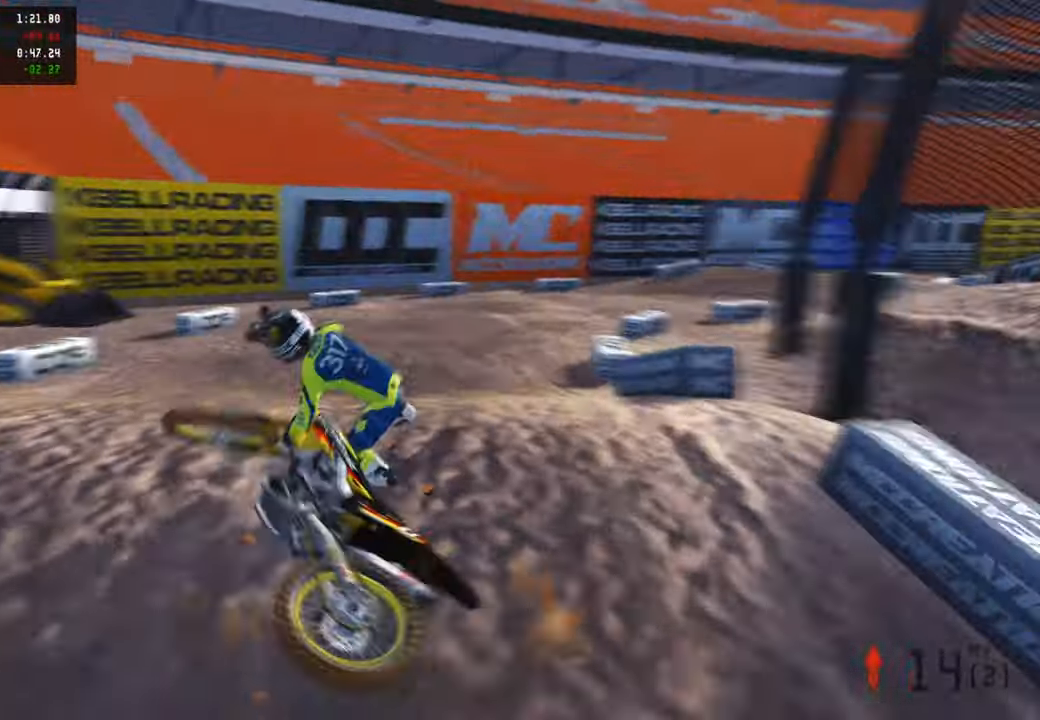
{"buttons": [], "left_stick": "center", "right_stick": "center", "events": [[100, "right_stick", "center"], [383, "SELECT", "down"], [500, "SELECT", "up"]]}
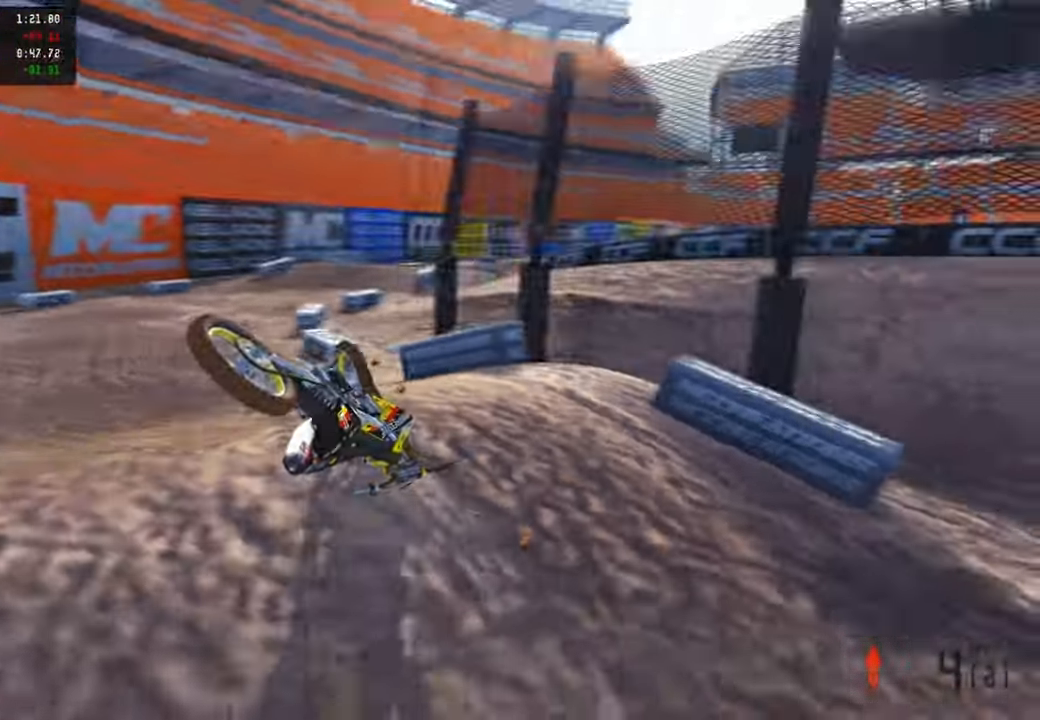
{"buttons": ["R2"], "left_stick": "center", "right_stick": "center", "events": [[83, "L1", "down"], [83, "left_stick", "left"], [100, "DPAD_UP", "down"], [183, "R2", "down"], [250, "L1", "up"], [466, "left_stick", "center"], [500, "DPAD_UP", "up"]]}
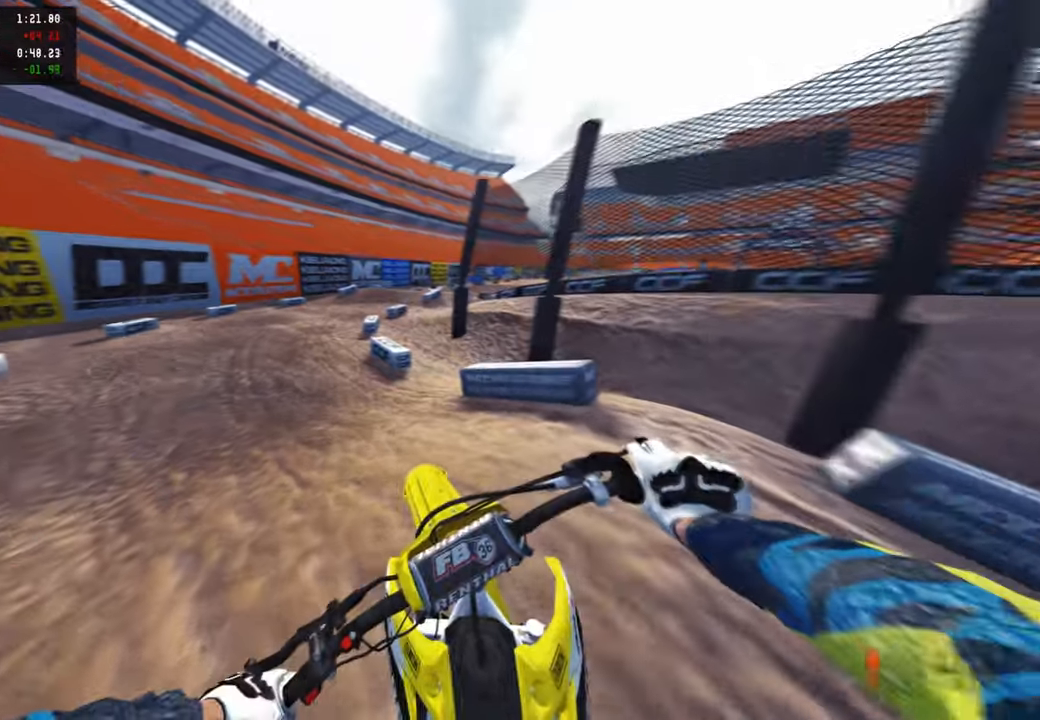
{"buttons": ["R2"], "left_stick": "up", "right_stick": "center", "events": [[266, "TOUCHPAD", "down"], [350, "TOUCHPAD", "up"], [383, "left_stick", "up"]]}
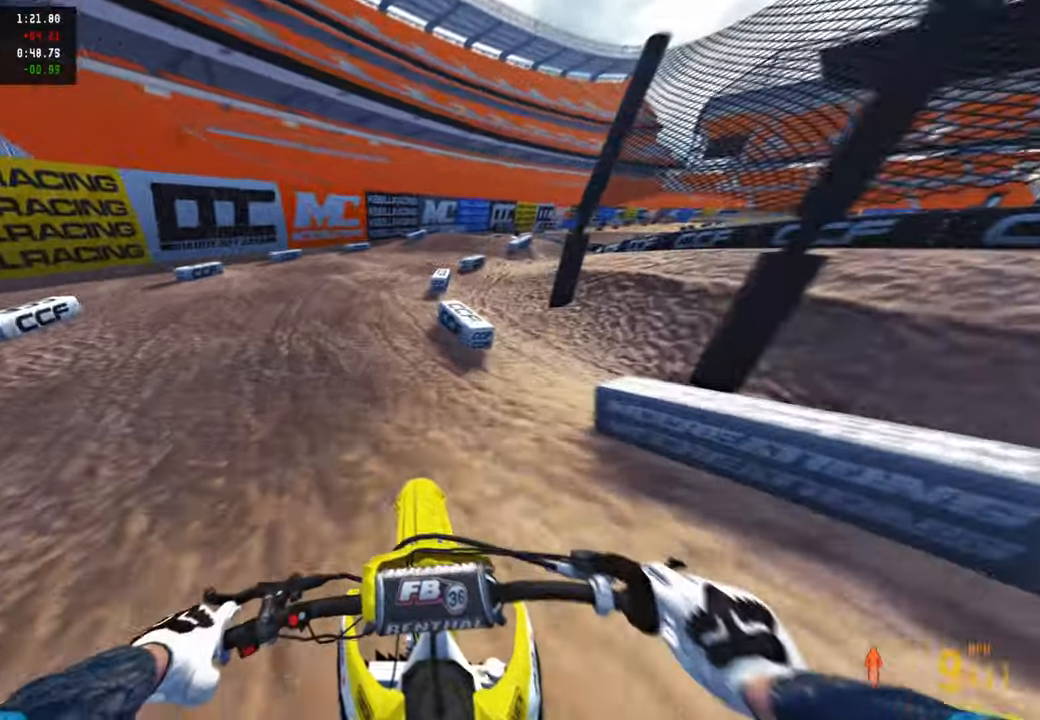
{"buttons": ["R2"], "left_stick": "up", "right_stick": "center", "events": []}
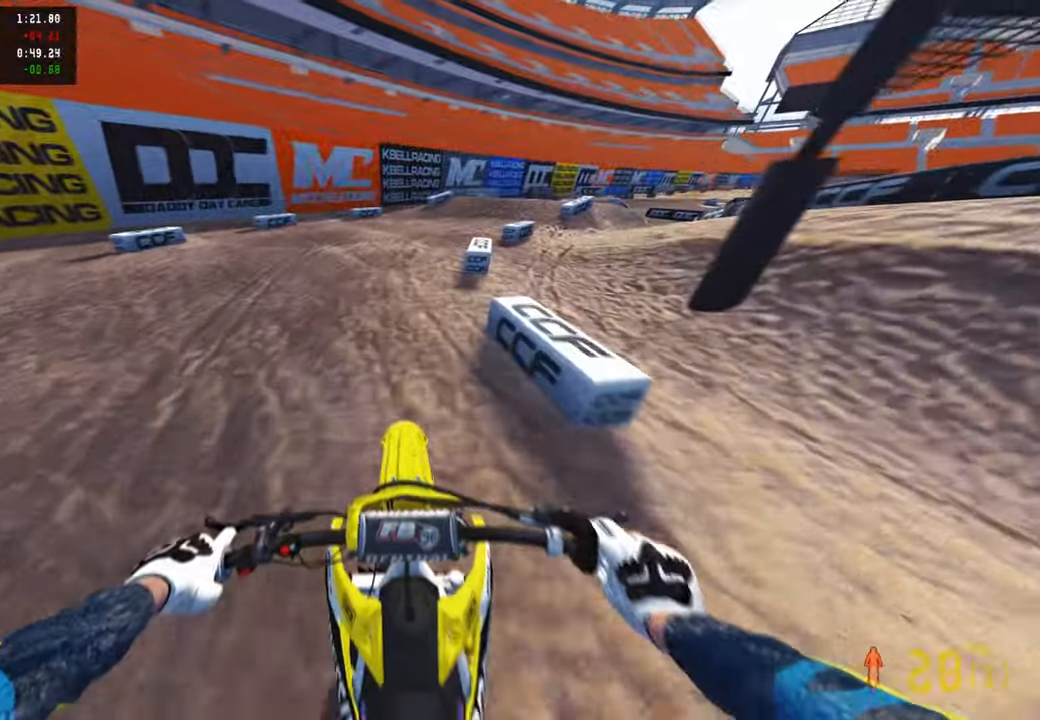
{"buttons": ["R2"], "left_stick": "up-right", "right_stick": "up-left", "events": [[133, "R1", "down"], [216, "R1", "up"], [350, "right_stick", "left"], [366, "left_stick", "up-right"], [433, "right_stick", "up-left"]]}
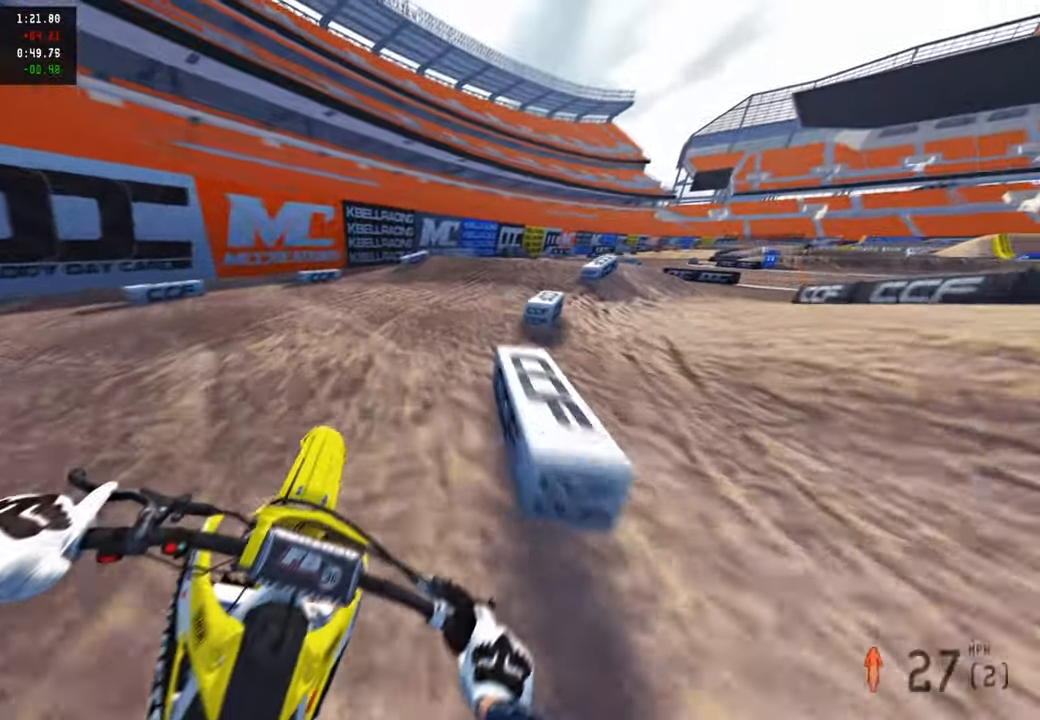
{"buttons": ["R1", "R2"], "left_stick": "up-right", "right_stick": "up-left", "events": [[466, "R1", "down"]]}
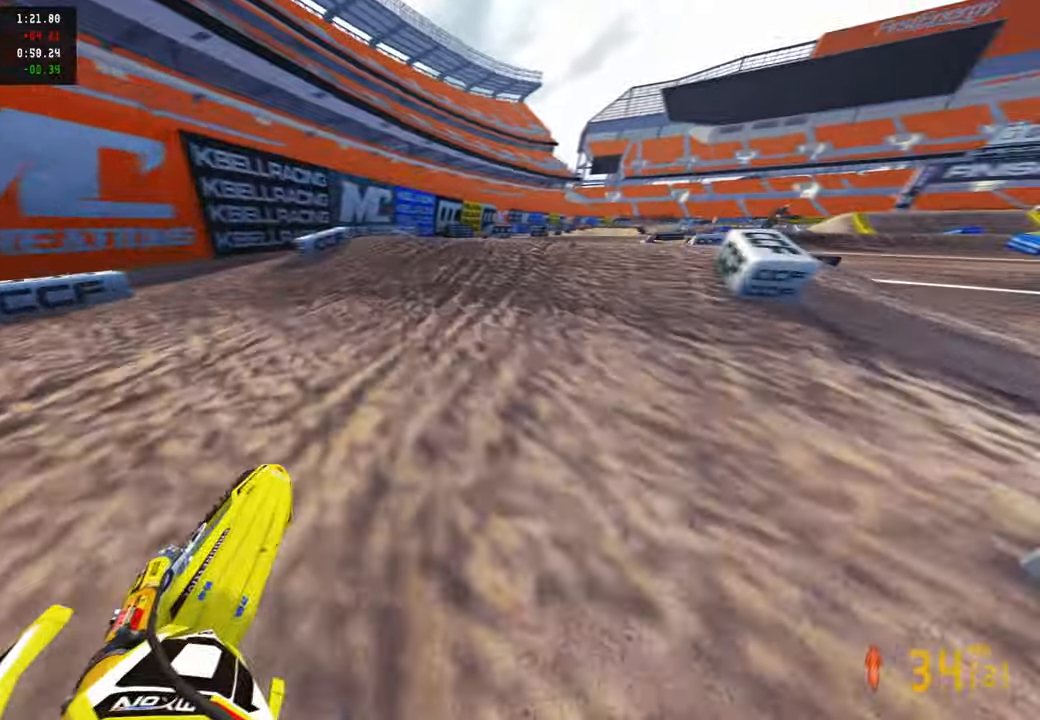
{"buttons": ["R2"], "left_stick": "up-right", "right_stick": "up", "events": [[66, "R1", "up"], [266, "right_stick", "up"], [383, "R3", "down"], [500, "R3", "up"]]}
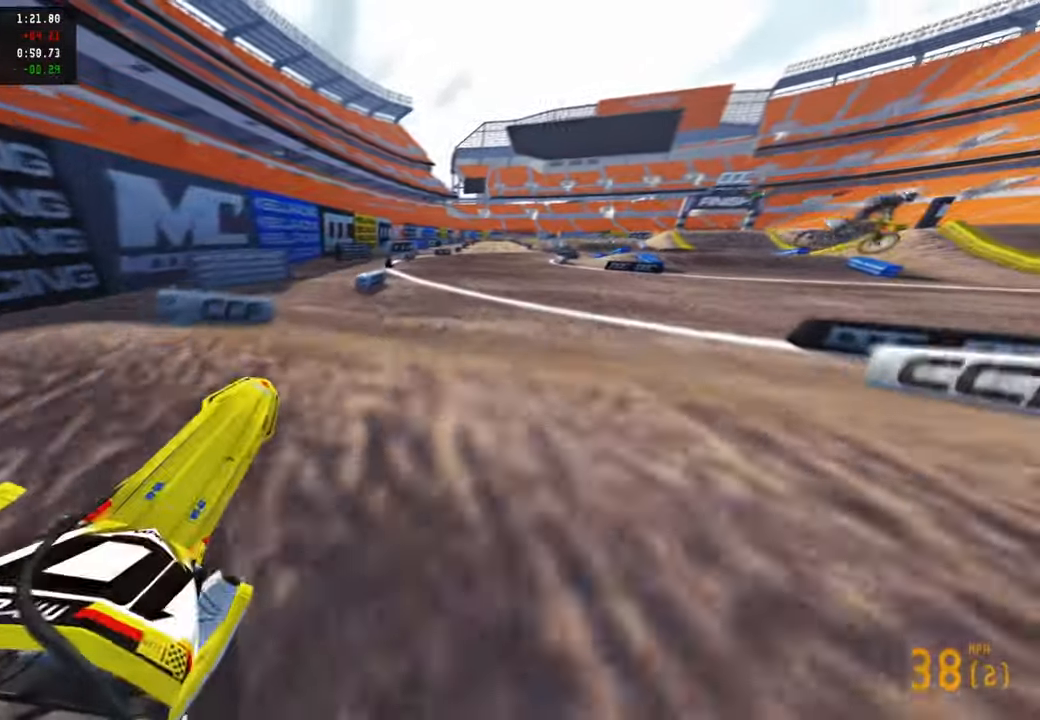
{"buttons": ["R2"], "left_stick": "up", "right_stick": "up", "events": [[50, "left_stick", "up"], [66, "R3", "down"], [66, "right_stick", "up-left"], [183, "R1", "down"], [200, "R3", "up"], [283, "R1", "up"], [300, "right_stick", "up"]]}
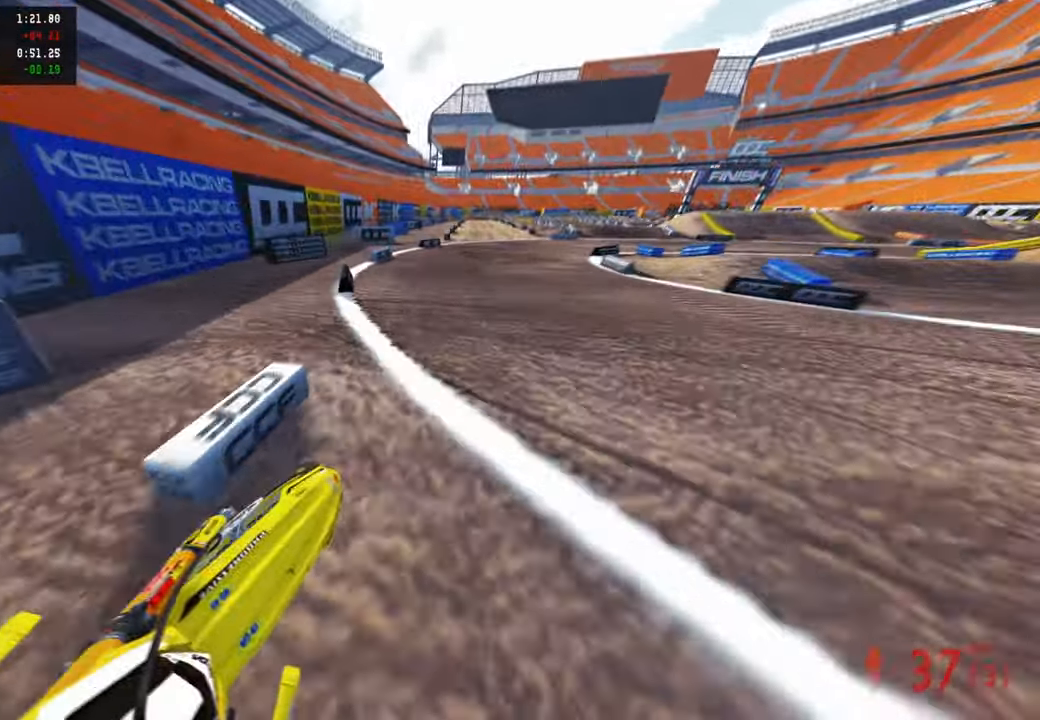
{"buttons": ["R2"], "left_stick": "up", "right_stick": "up", "events": [[133, "right_stick", "up-left"], [333, "R3", "down"], [350, "right_stick", "up"], [450, "R3", "up"]]}
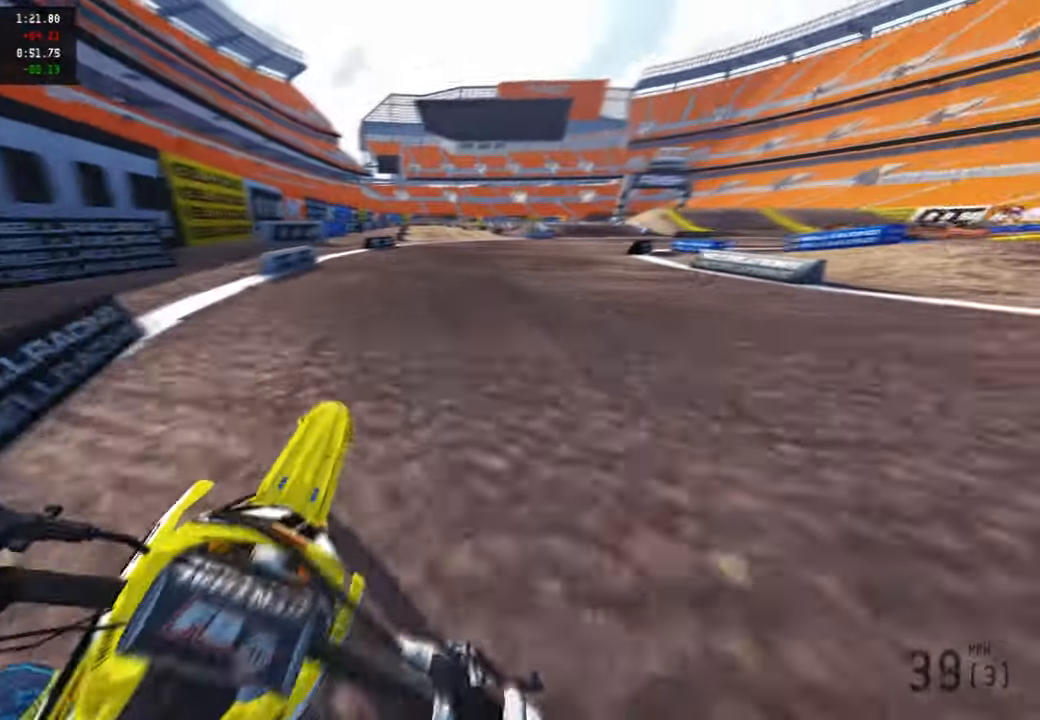
{"buttons": ["R2"], "left_stick": "up", "right_stick": "down", "events": [[83, "right_stick", "center"], [433, "right_stick", "down"]]}
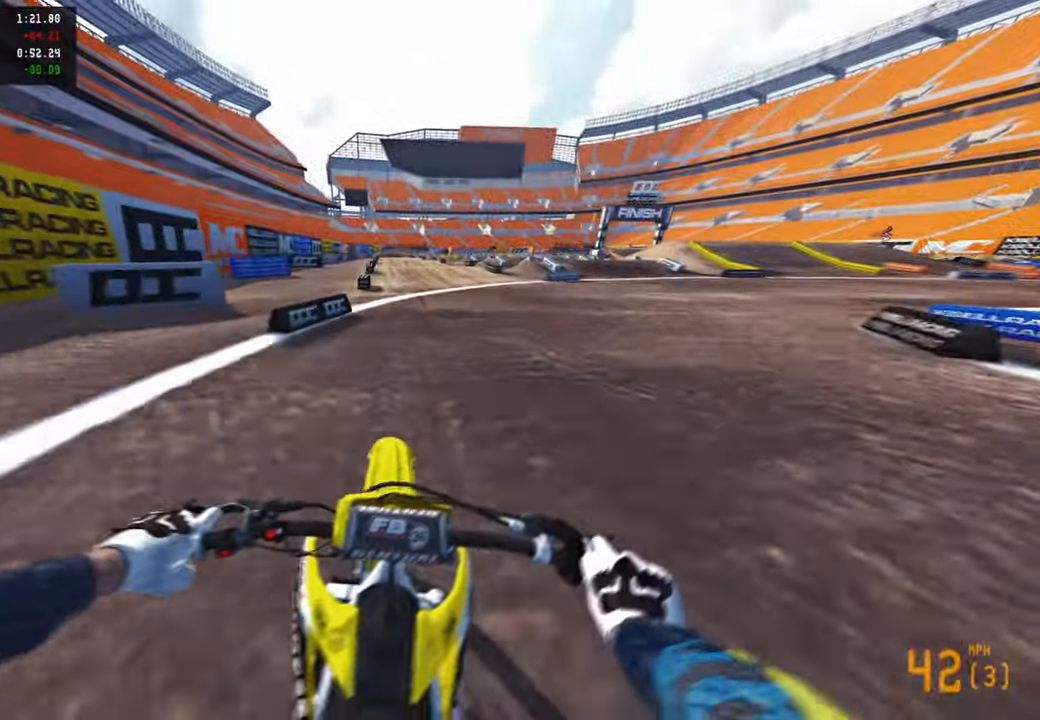
{"buttons": ["R2"], "left_stick": "up", "right_stick": "down", "events": [[83, "R1", "down"], [183, "R1", "up"]]}